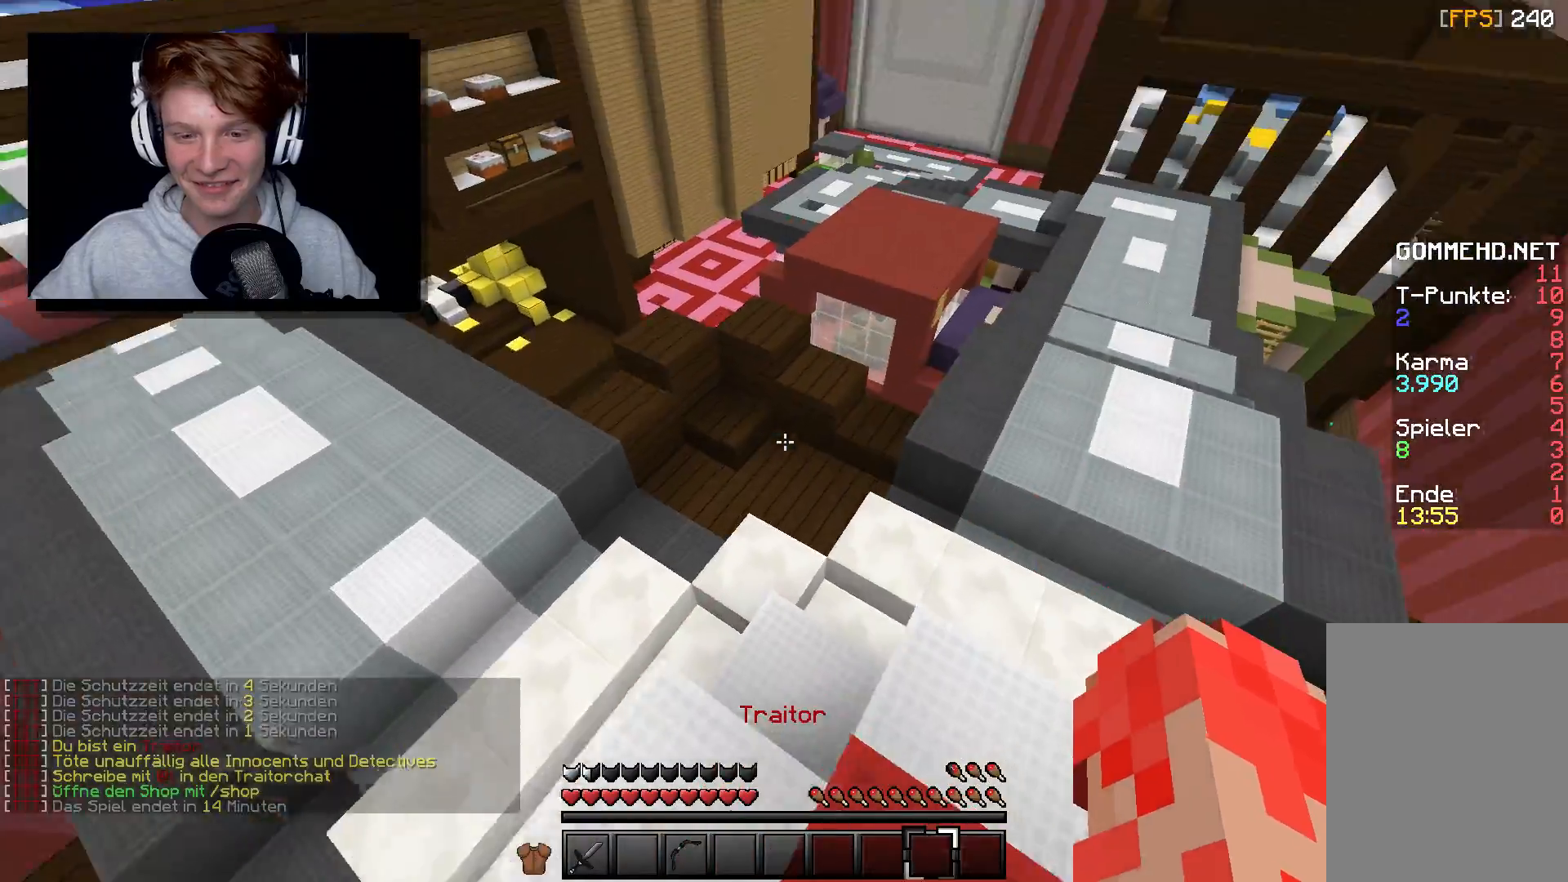
Gameplay with keyboard and mouse; each line is a JSON object with the keys and mouse buttons held at the frame after it. "events" lists presses ("down") and releases ("up") of "a", "d", "s", "w", "mouse_left" and "mouse_right" between this image and that frame as [ms after this image, input, new state], when the widget could be followed in between. "mouse_left", "mouse_right" = the "left", "right" buttons of the "mouse" list. No other keys are recorded. Fast repeated clicks can show as one long hold. Mouse movement is not recorded.
{"keys": ["a", "w"], "mouse": [], "events": [[17, "d", "down"], [383, "a", "down"], [383, "d", "up"]]}
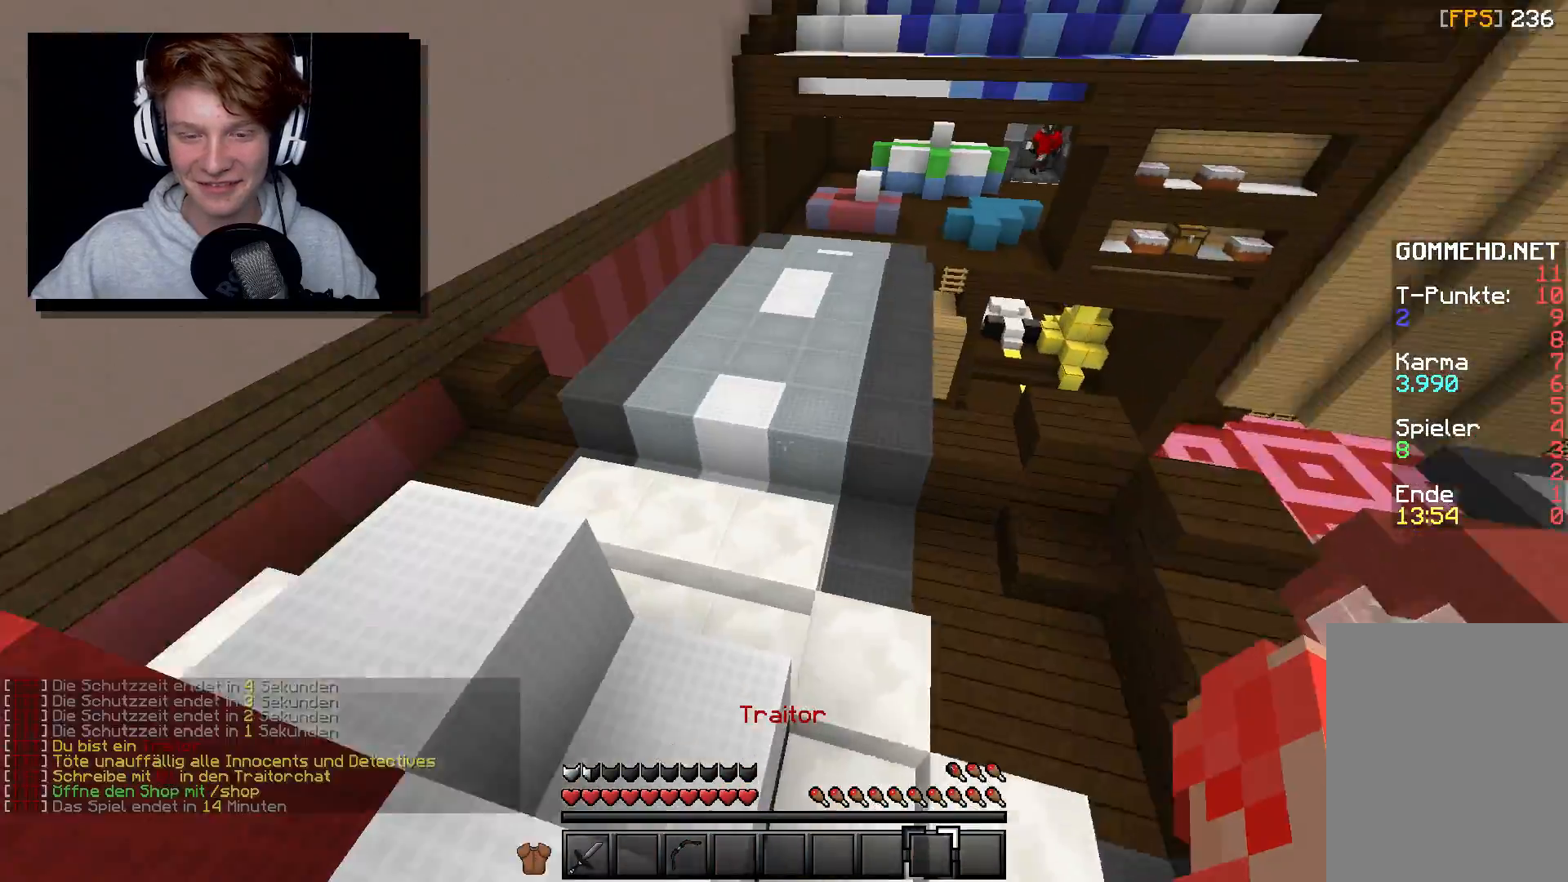
{"keys": ["w"], "mouse": [], "events": [[117, "a", "up"]]}
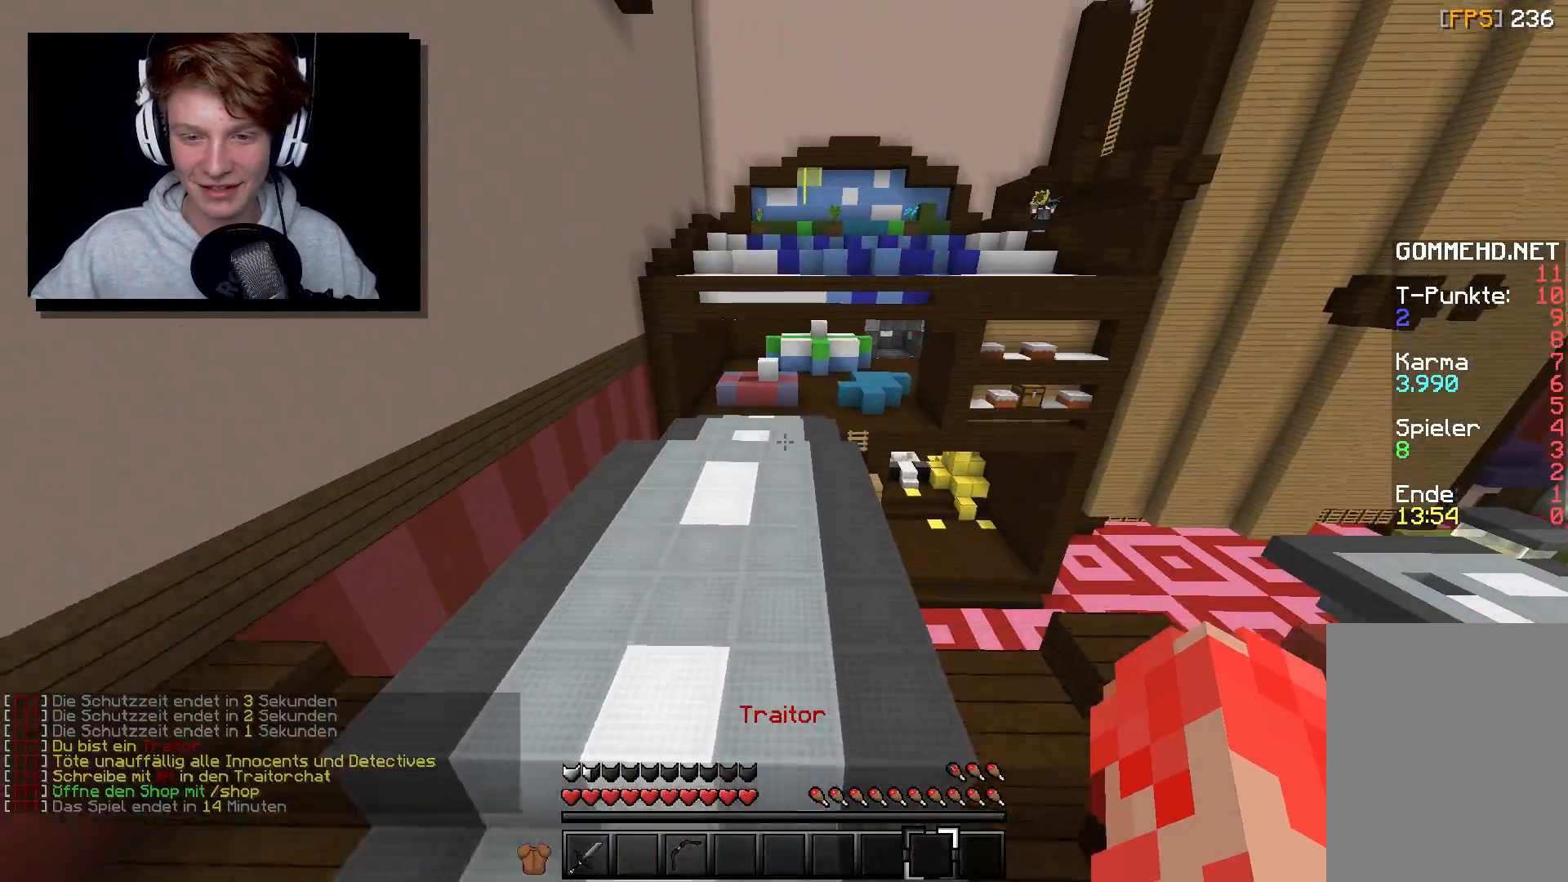
{"keys": ["w"], "mouse": [], "events": []}
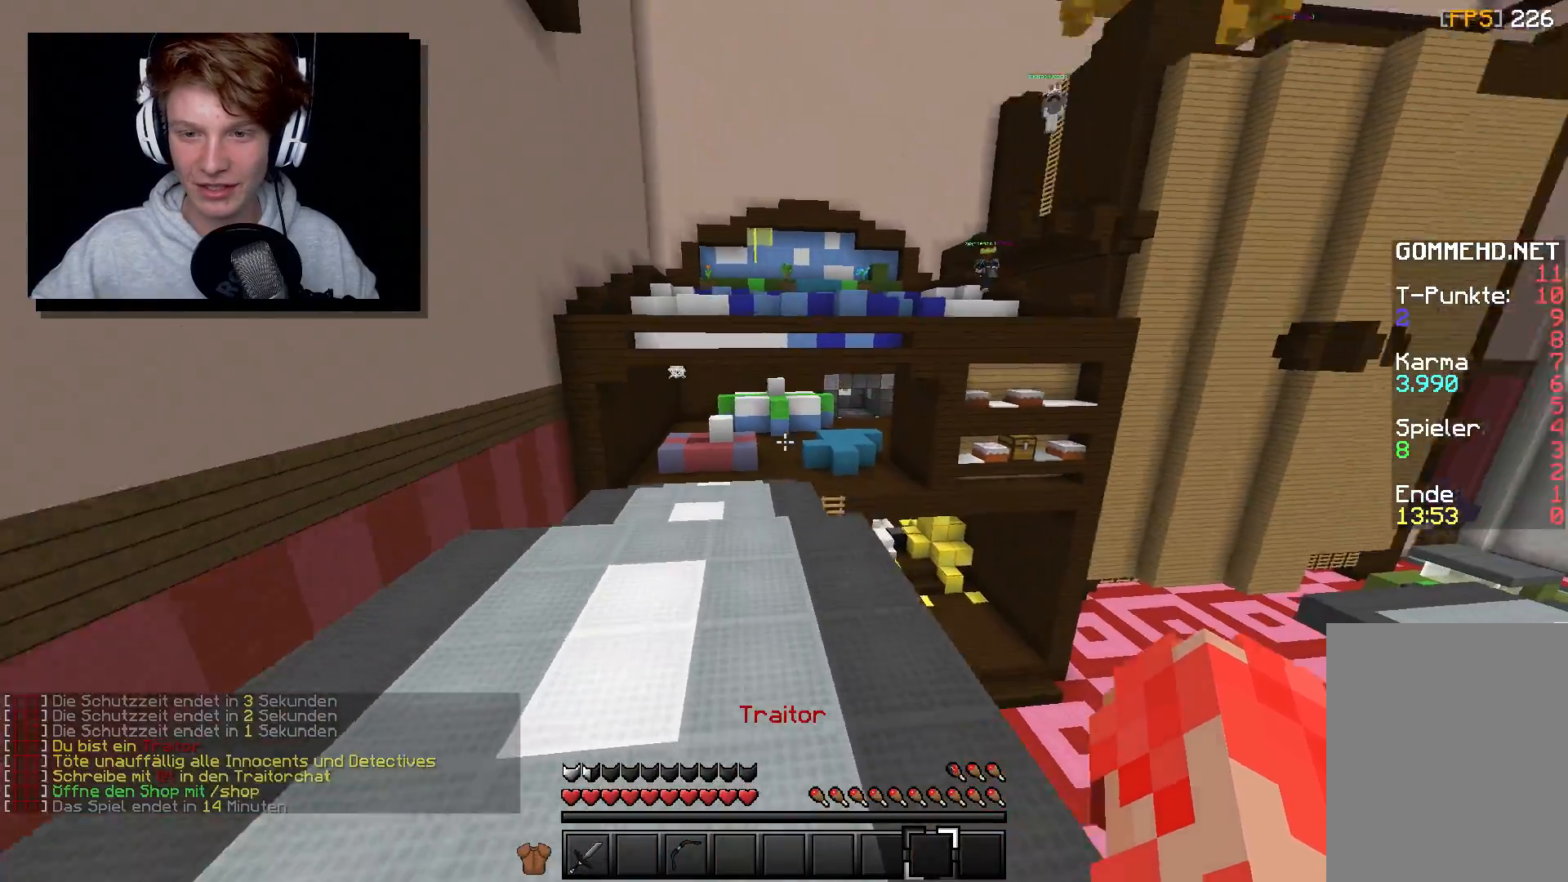
{"keys": ["w"], "mouse": [], "events": [[67, "a", "down"], [450, "a", "up"]]}
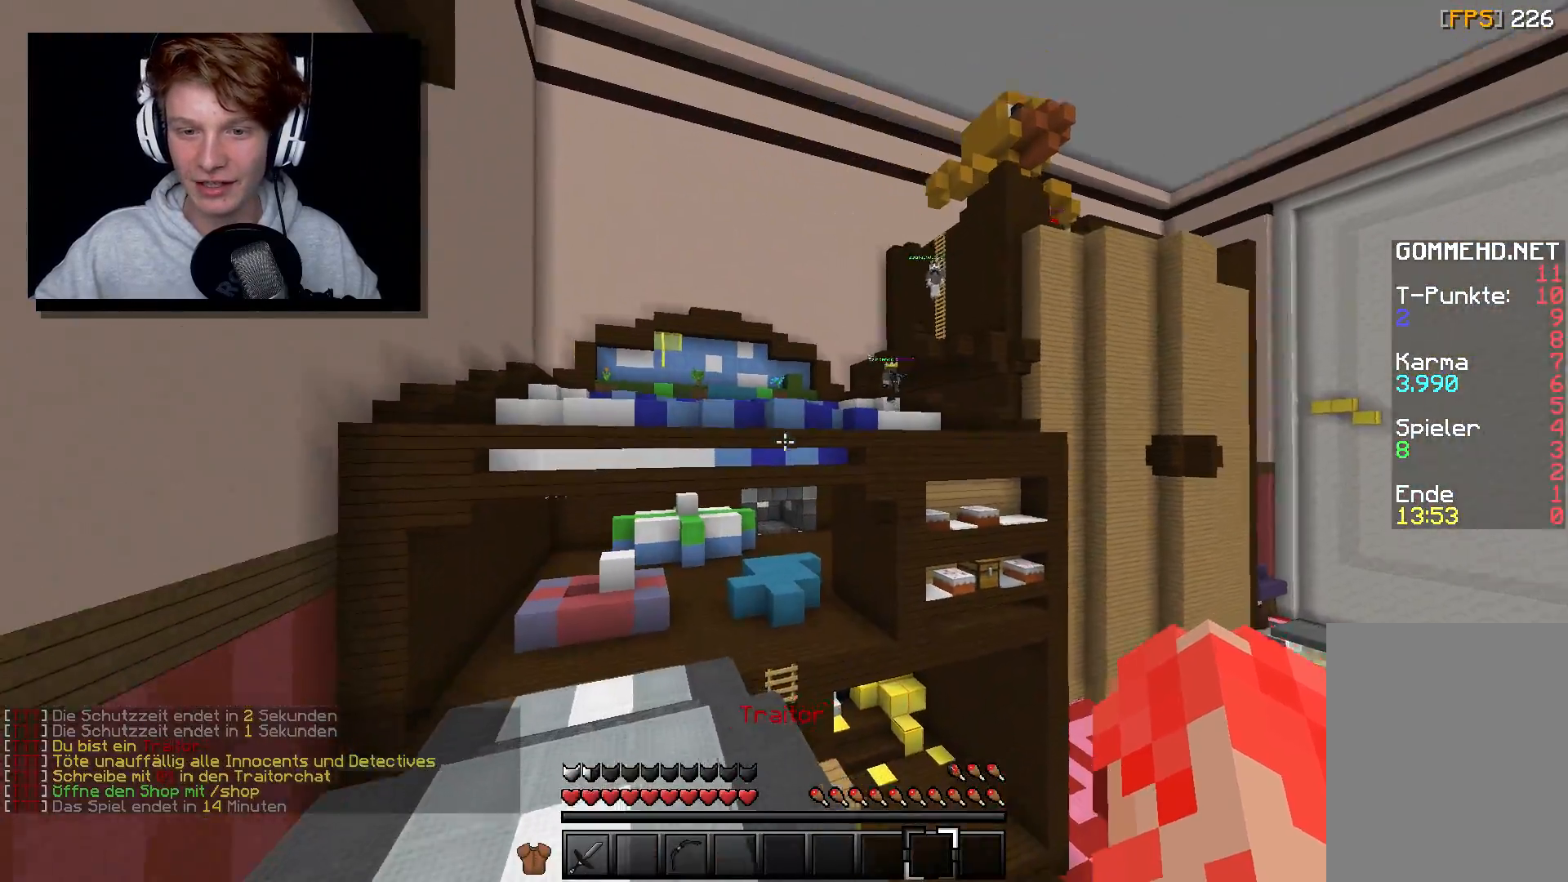
{"keys": ["w"], "mouse": [], "events": []}
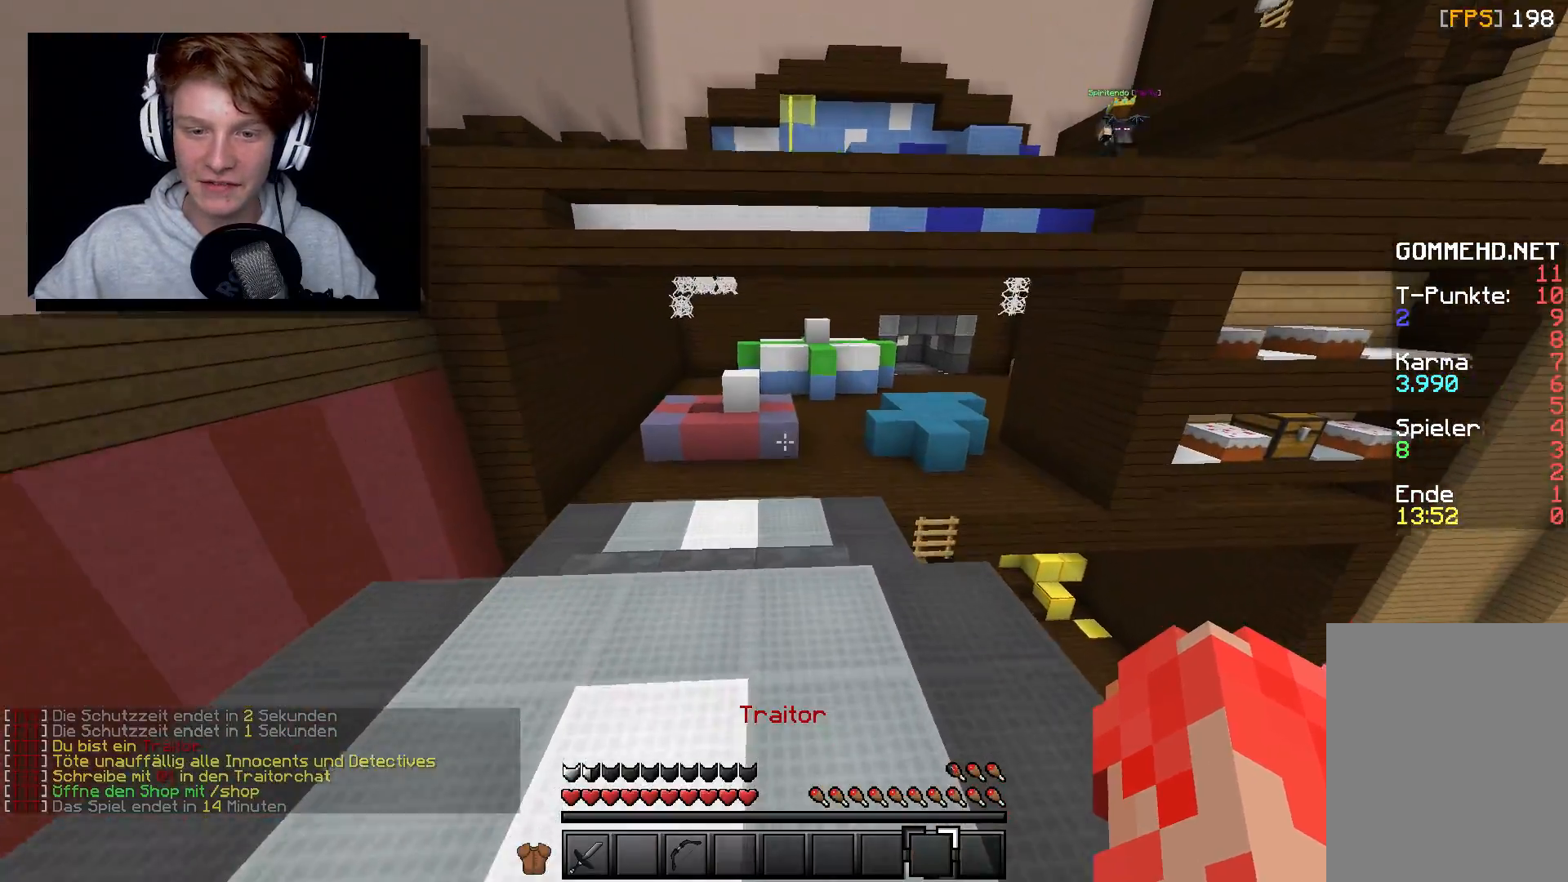
{"keys": ["a", "w"], "mouse": [], "events": [[483, "a", "down"]]}
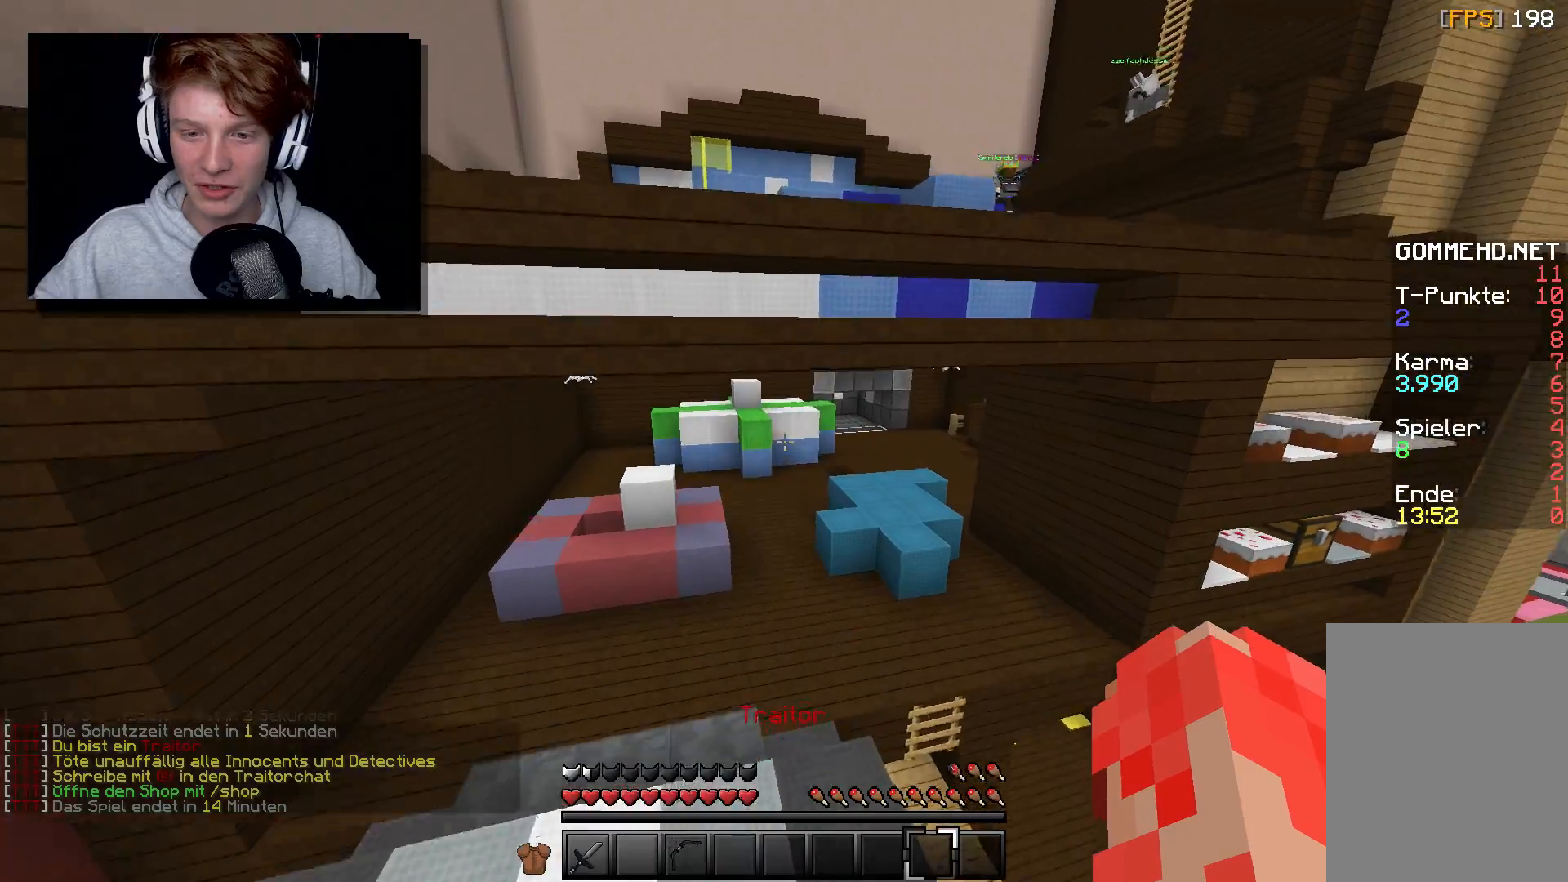
{"keys": ["w"], "mouse": [], "events": [[233, "a", "up"]]}
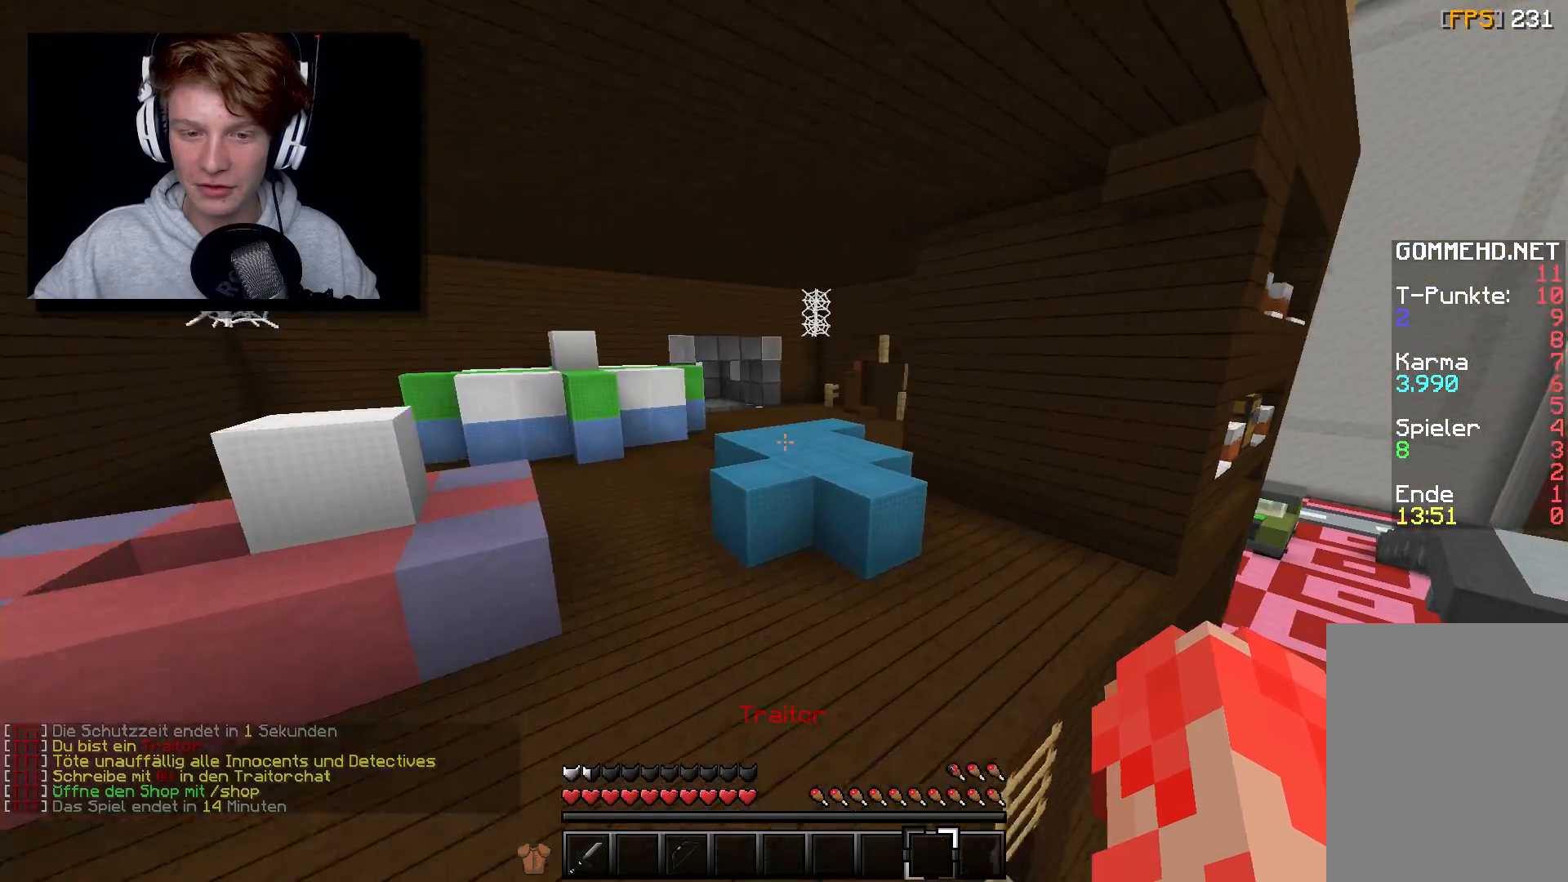
{"keys": ["w"], "mouse": [], "events": []}